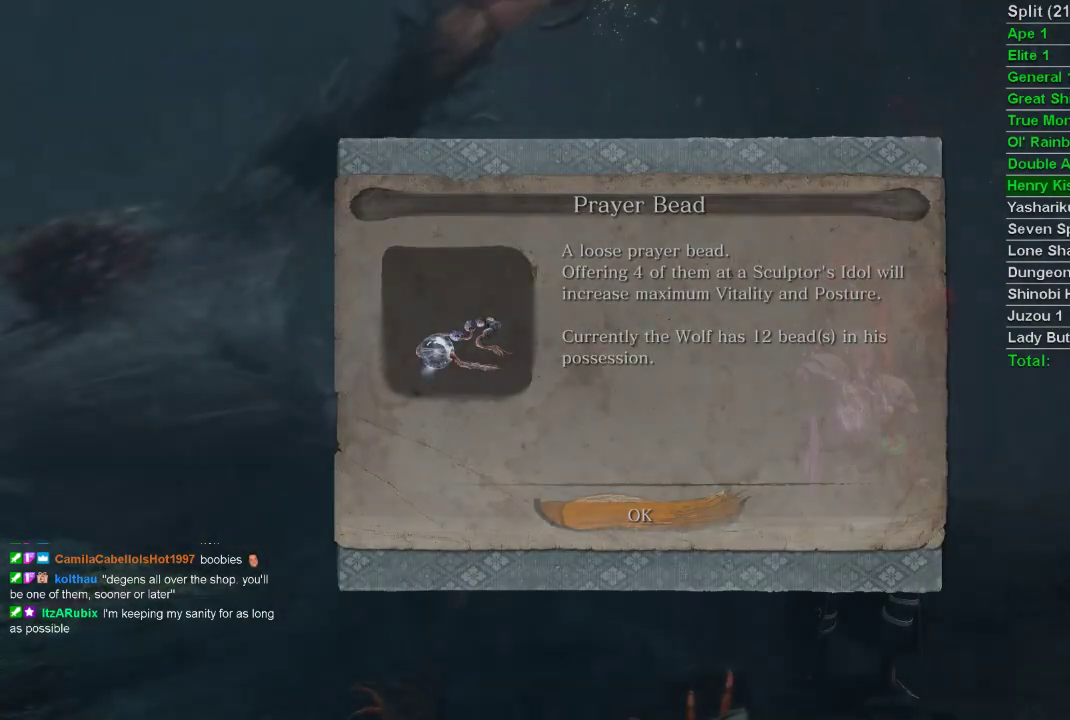
Gameplay with a controller (PlayStation layout); each line is a JSON object with the inputs held at the frame after it. "events" lists button and stick changes between this image and that frame as [ms after this image, input, new state], when the widget could be followed in between.
{"buttons": ["CROSS"], "left_stick": "center", "right_stick": "center", "events": [[117, "CROSS", "down"]]}
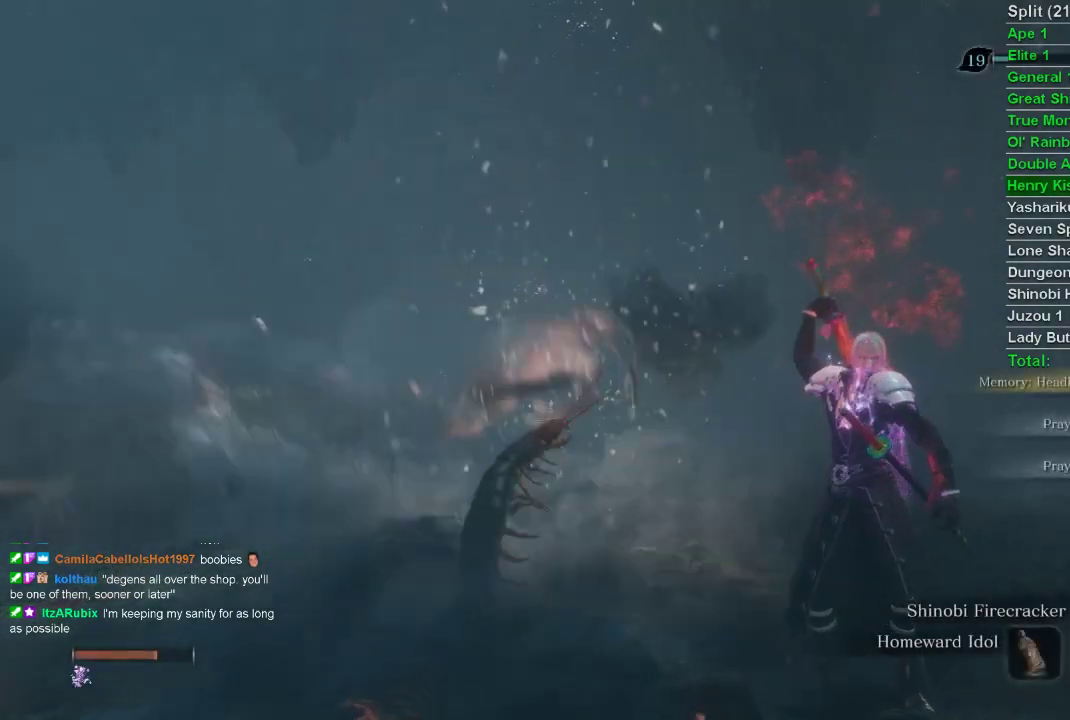
{"buttons": ["CROSS"], "left_stick": "center", "right_stick": "center", "events": []}
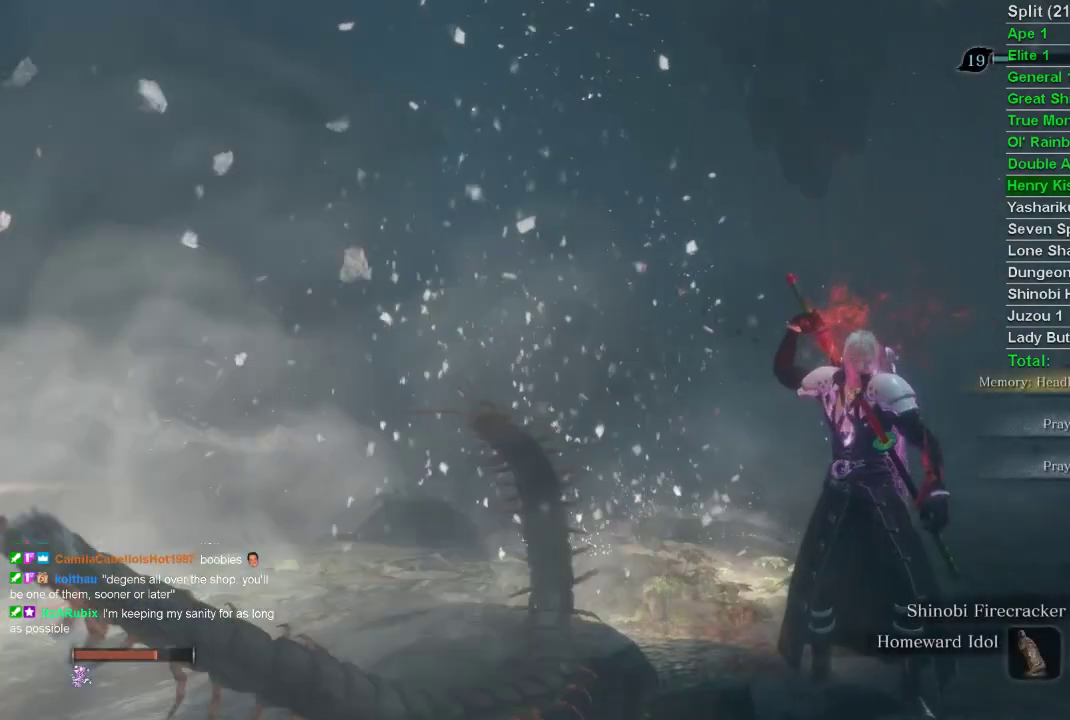
{"buttons": [], "left_stick": "center", "right_stick": "up-left", "events": [[283, "CROSS", "up"], [350, "CROSS", "down"], [367, "CROSS", "up"], [367, "right_stick", "up-left"]]}
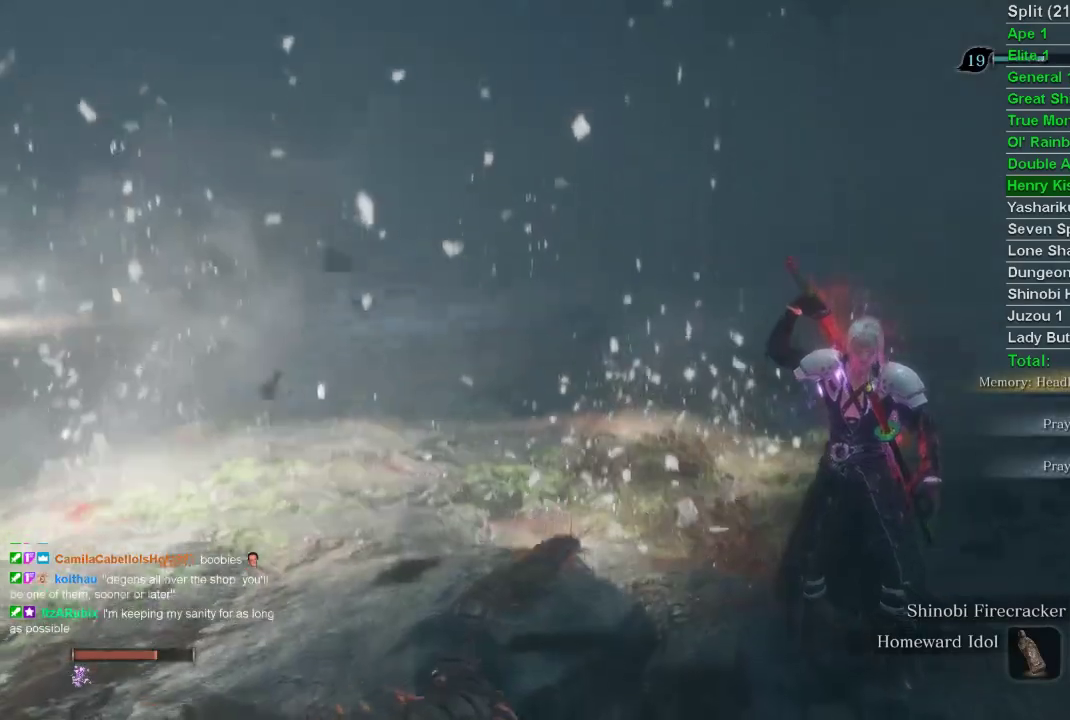
{"buttons": [], "left_stick": "center", "right_stick": "left", "events": [[333, "right_stick", "left"]]}
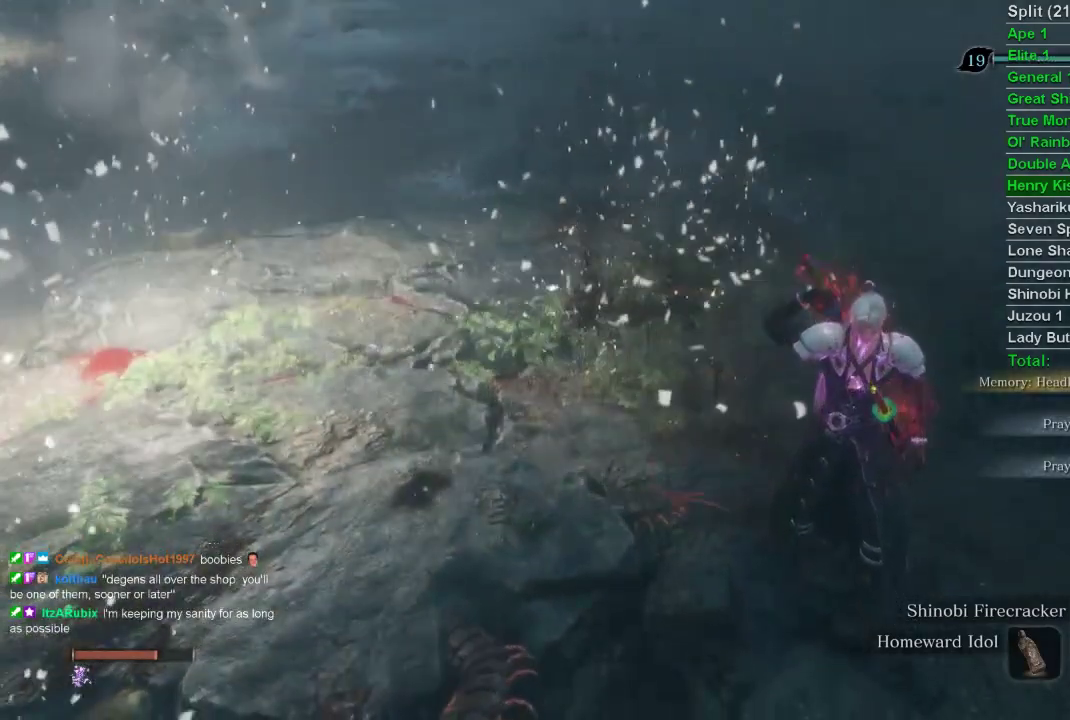
{"buttons": [], "left_stick": "center", "right_stick": "left", "events": []}
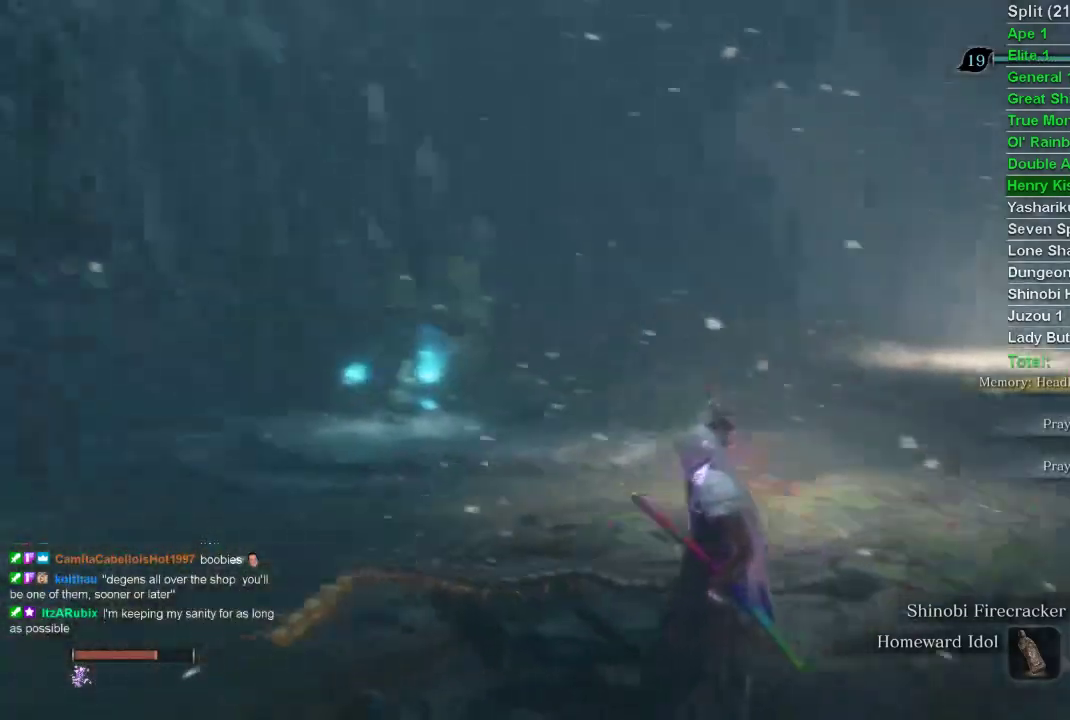
{"buttons": [], "left_stick": "up", "right_stick": "center", "events": [[117, "right_stick", "center"], [333, "left_stick", "up"]]}
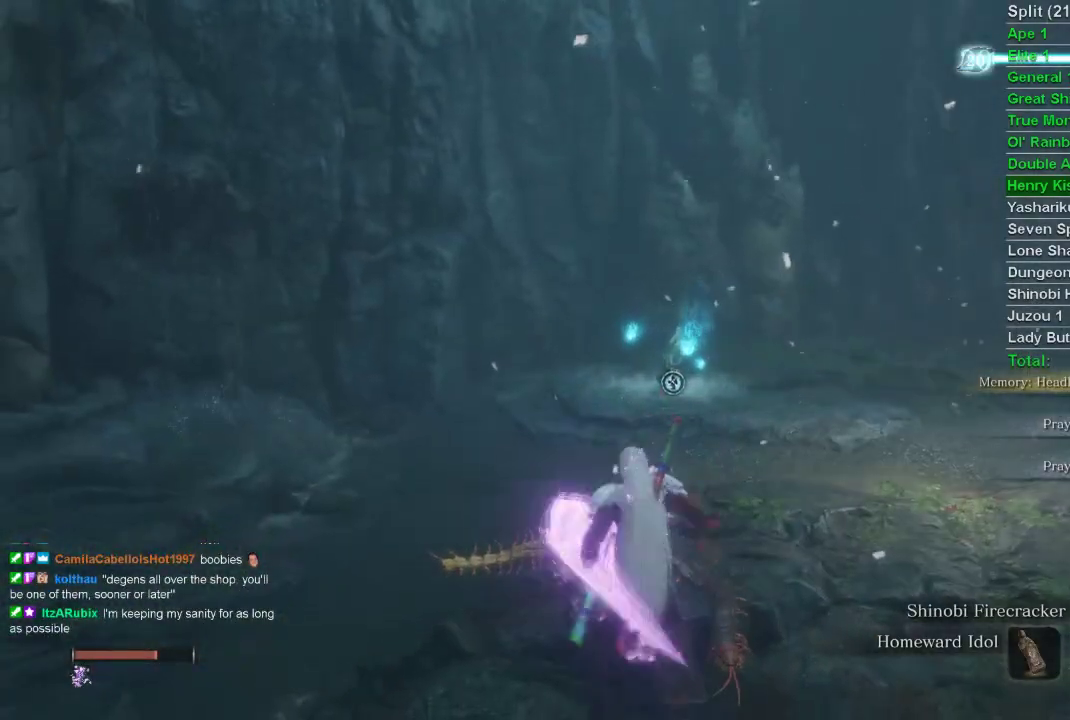
{"buttons": [], "left_stick": "up", "right_stick": "up-right", "events": [[483, "right_stick", "up-right"]]}
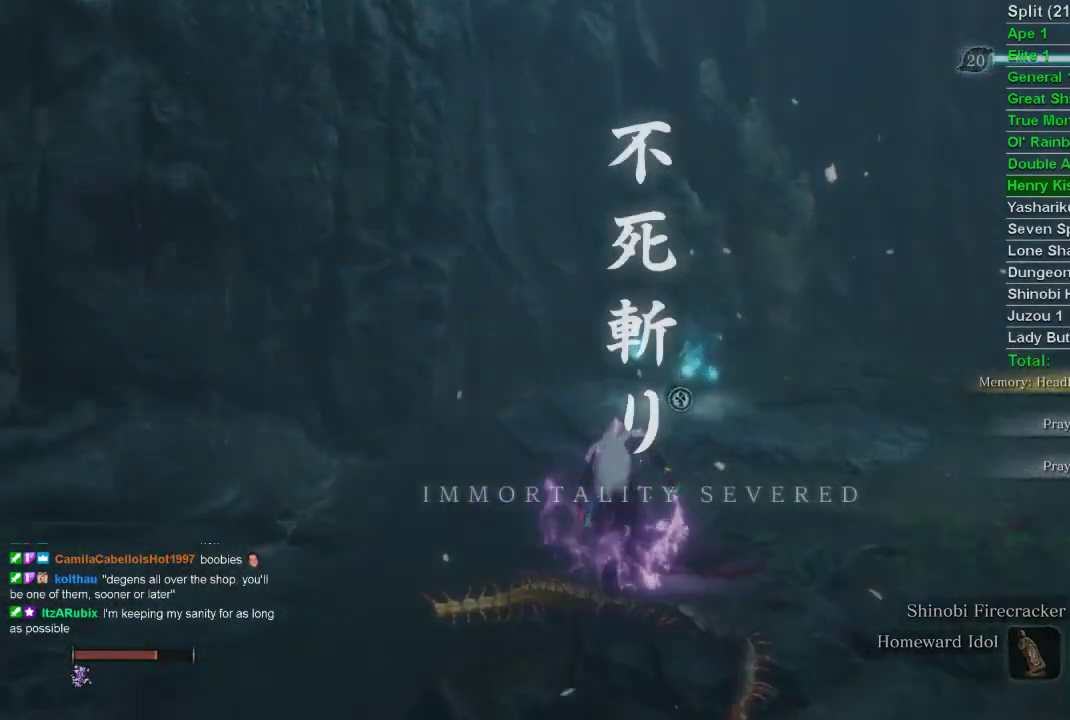
{"buttons": [], "left_stick": "up", "right_stick": "center", "events": [[283, "right_stick", "center"]]}
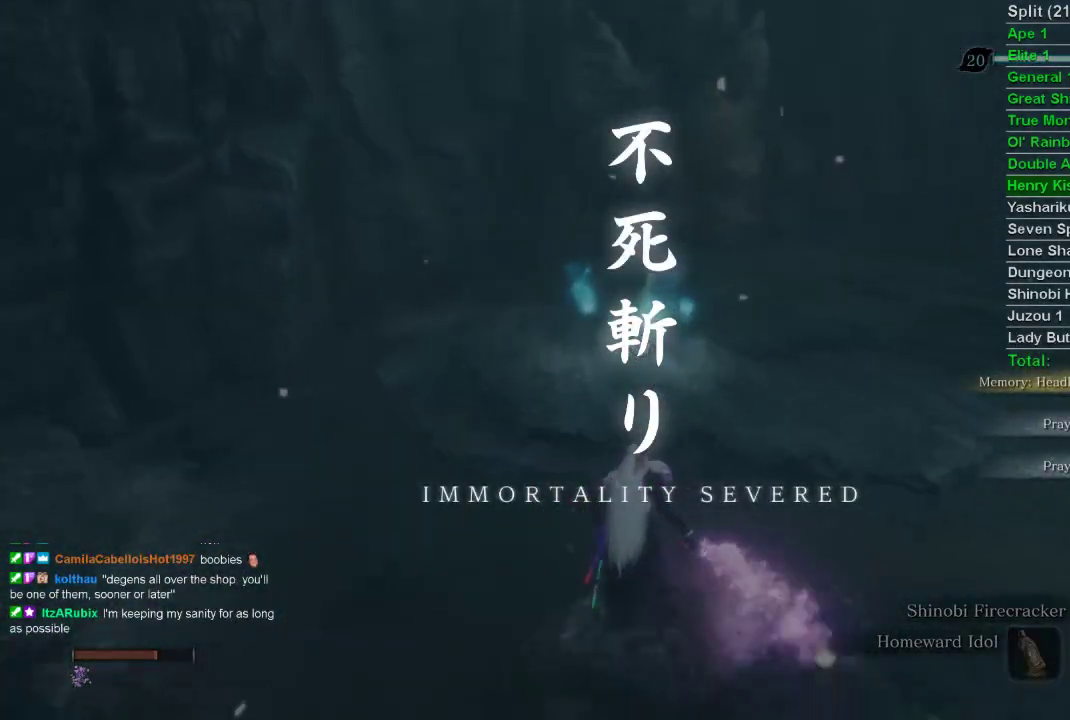
{"buttons": [], "left_stick": "center", "right_stick": "center", "events": [[483, "left_stick", "center"]]}
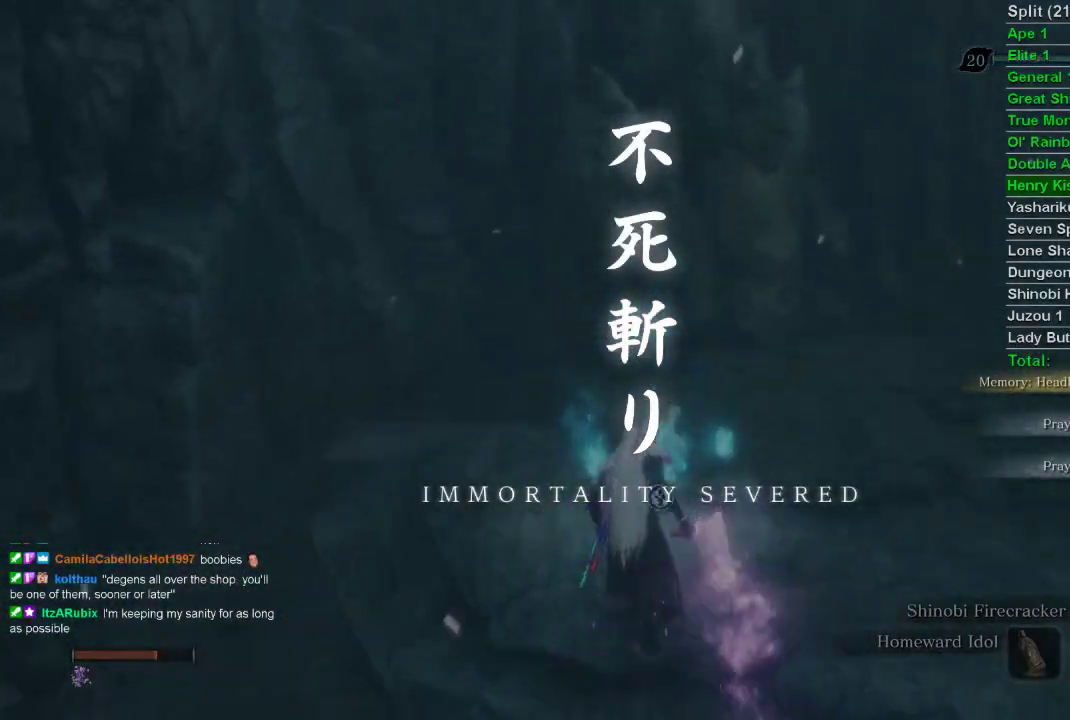
{"buttons": [], "left_stick": "center", "right_stick": "center", "events": []}
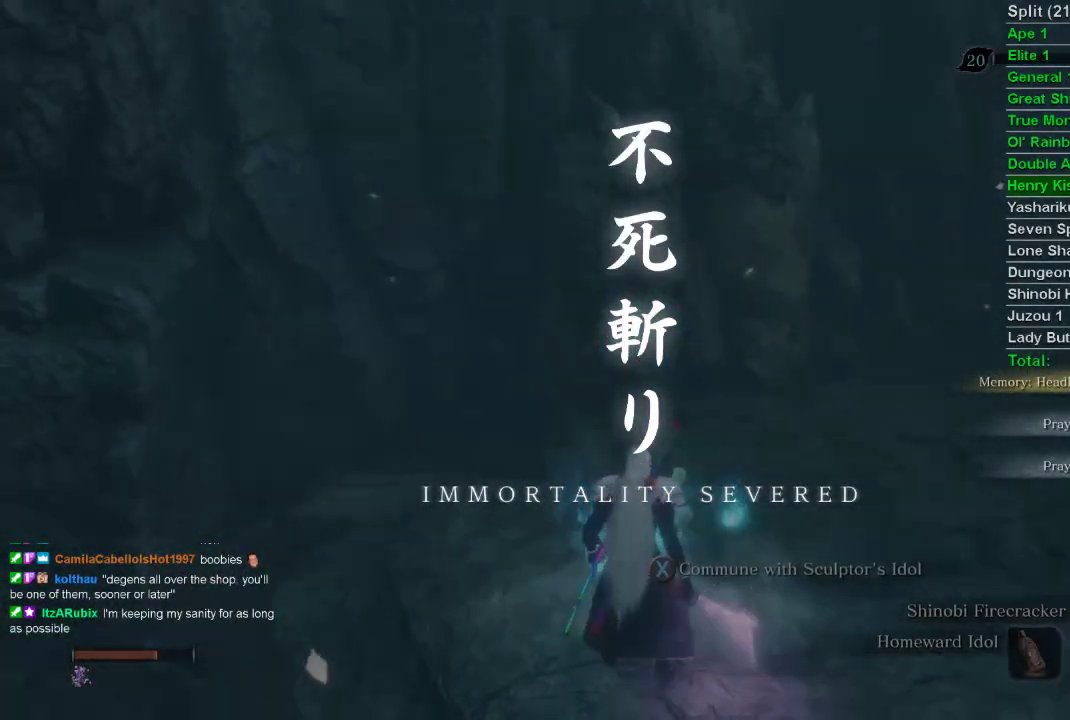
{"buttons": [], "left_stick": "center", "right_stick": "center", "events": []}
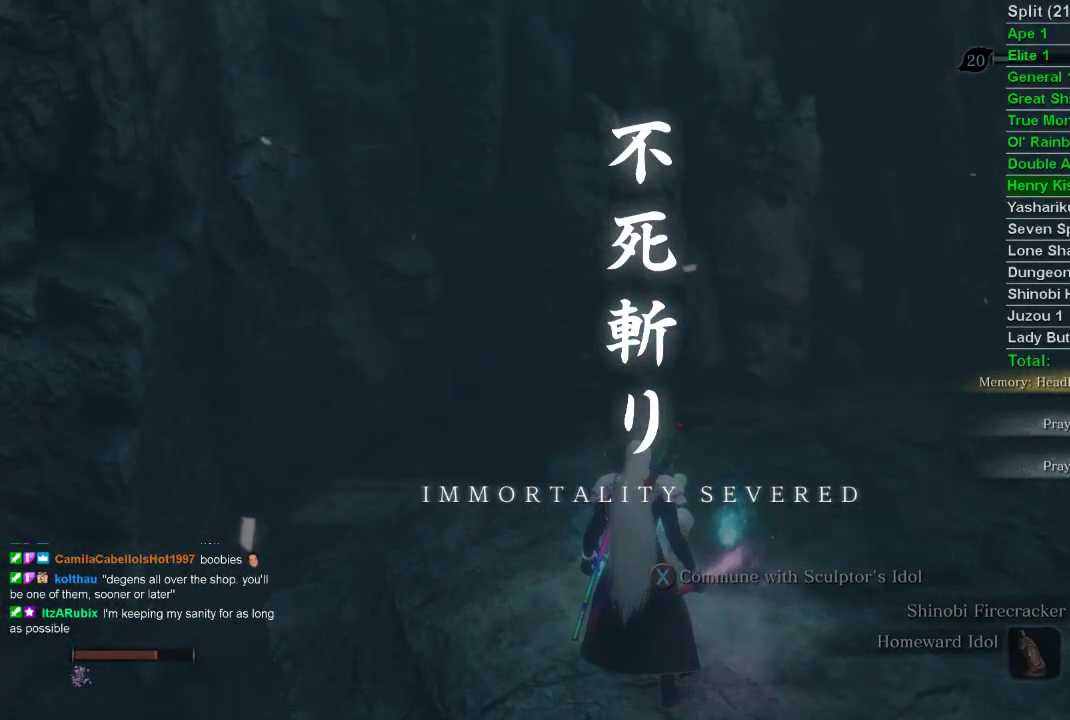
{"buttons": [], "left_stick": "center", "right_stick": "center", "events": []}
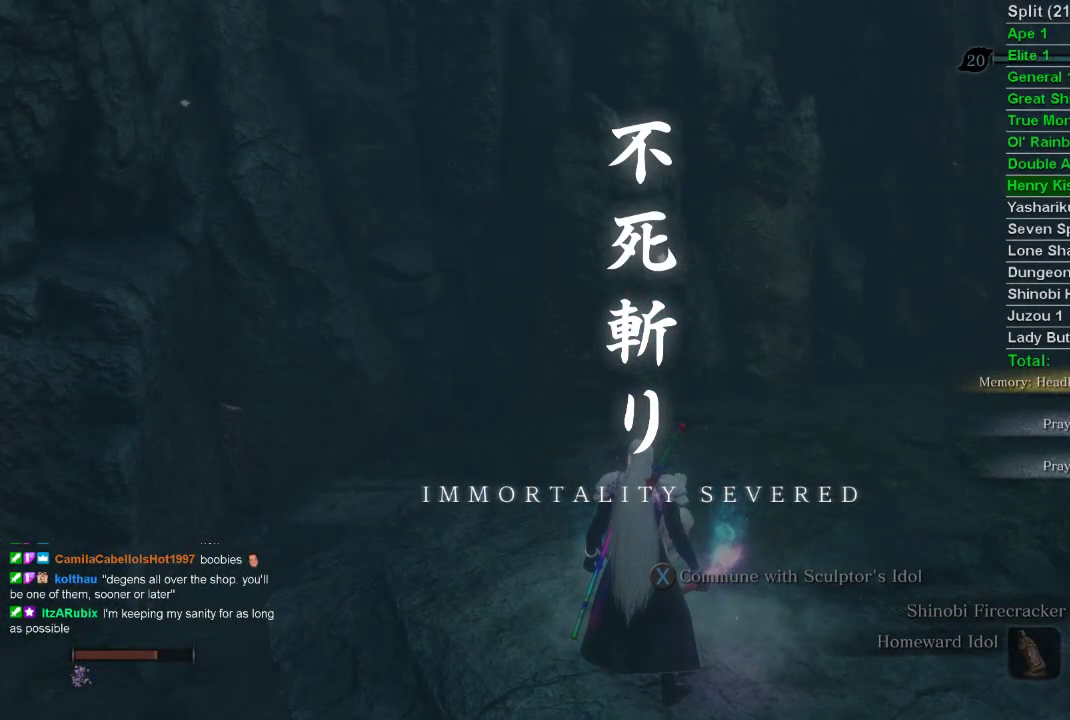
{"buttons": [], "left_stick": "center", "right_stick": "center", "events": []}
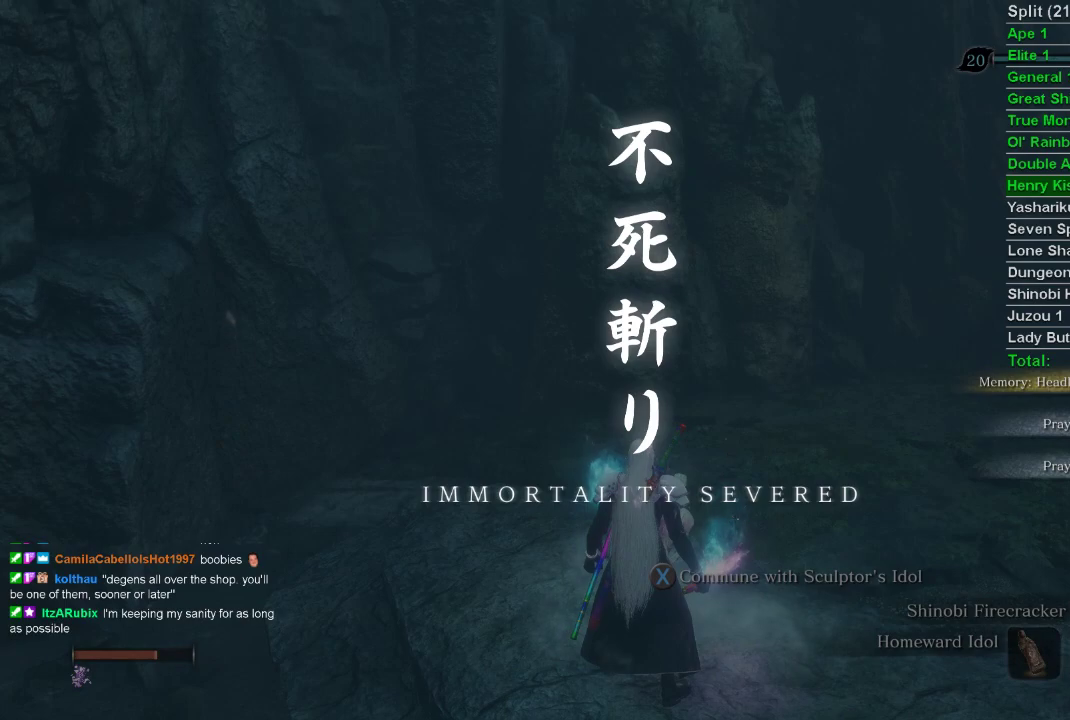
{"buttons": [], "left_stick": "center", "right_stick": "center", "events": [[183, "SQUARE", "down"], [283, "SQUARE", "up"]]}
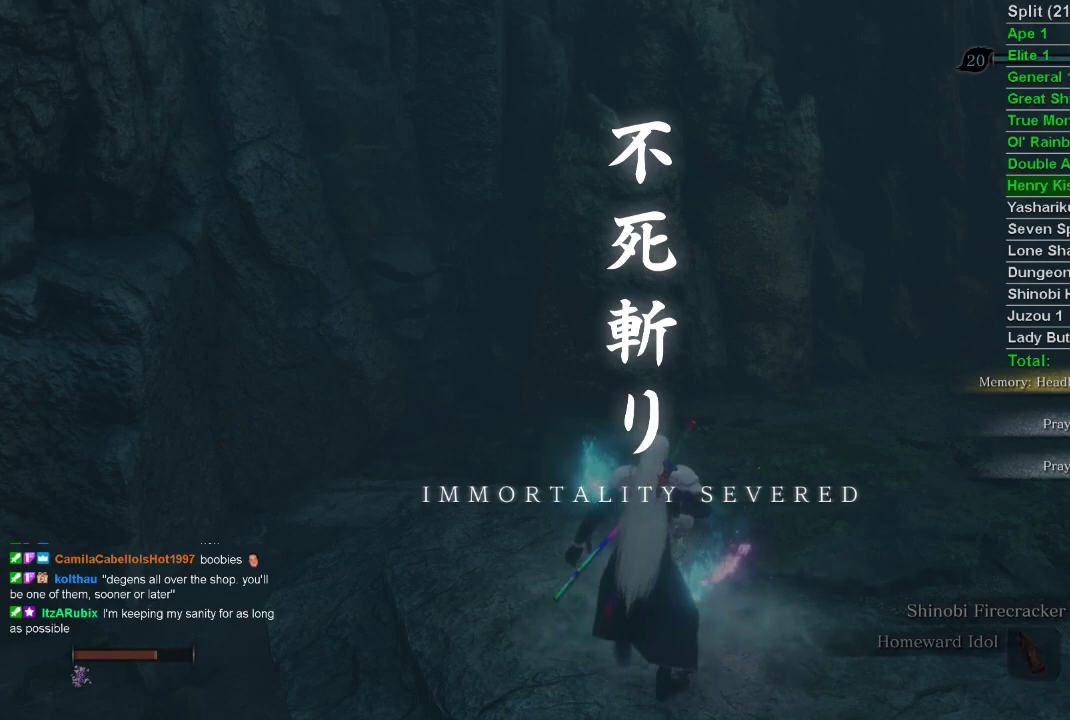
{"buttons": [], "left_stick": "center", "right_stick": "center", "events": []}
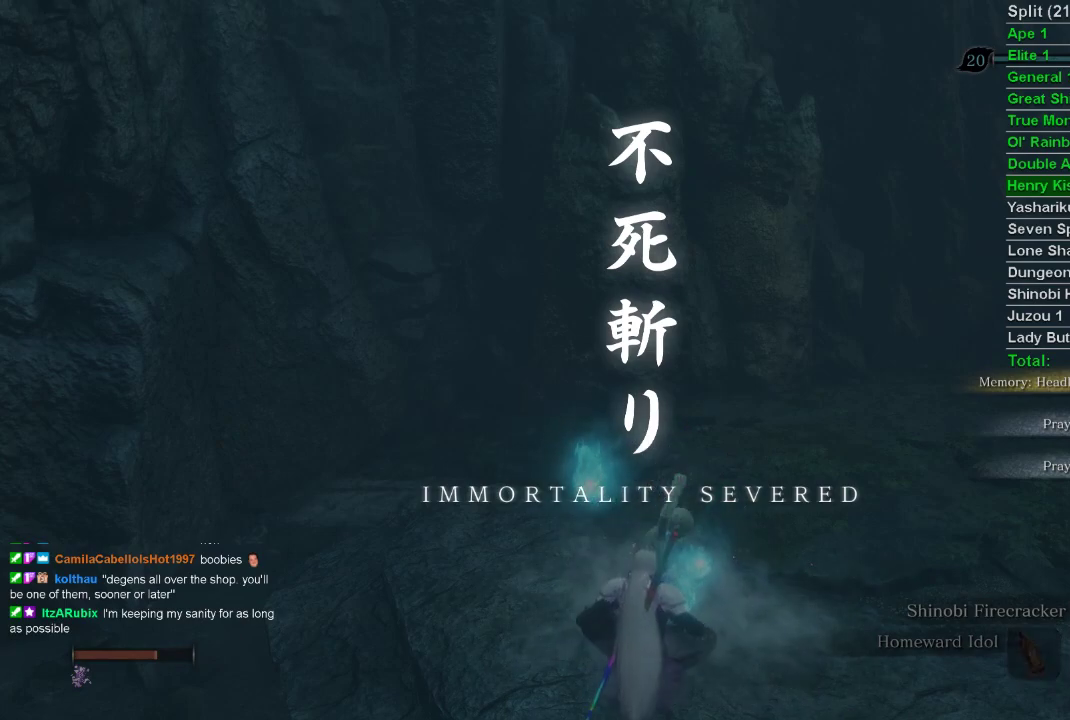
{"buttons": [], "left_stick": "center", "right_stick": "center", "events": []}
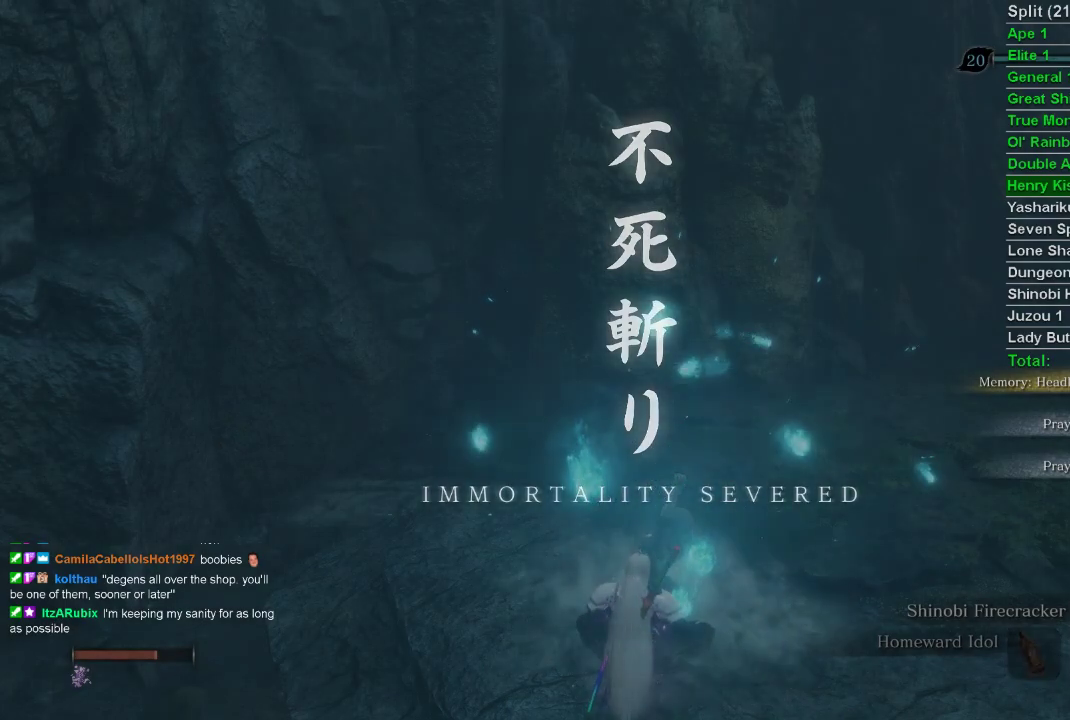
{"buttons": [], "left_stick": "center", "right_stick": "center", "events": []}
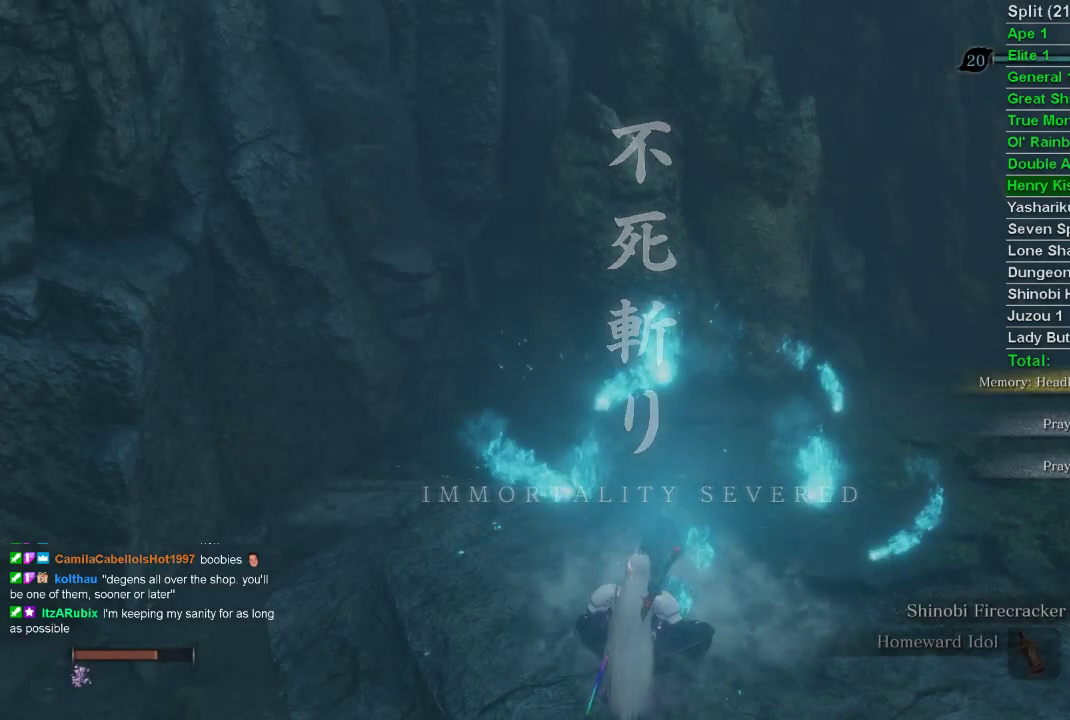
{"buttons": [], "left_stick": "center", "right_stick": "center", "events": []}
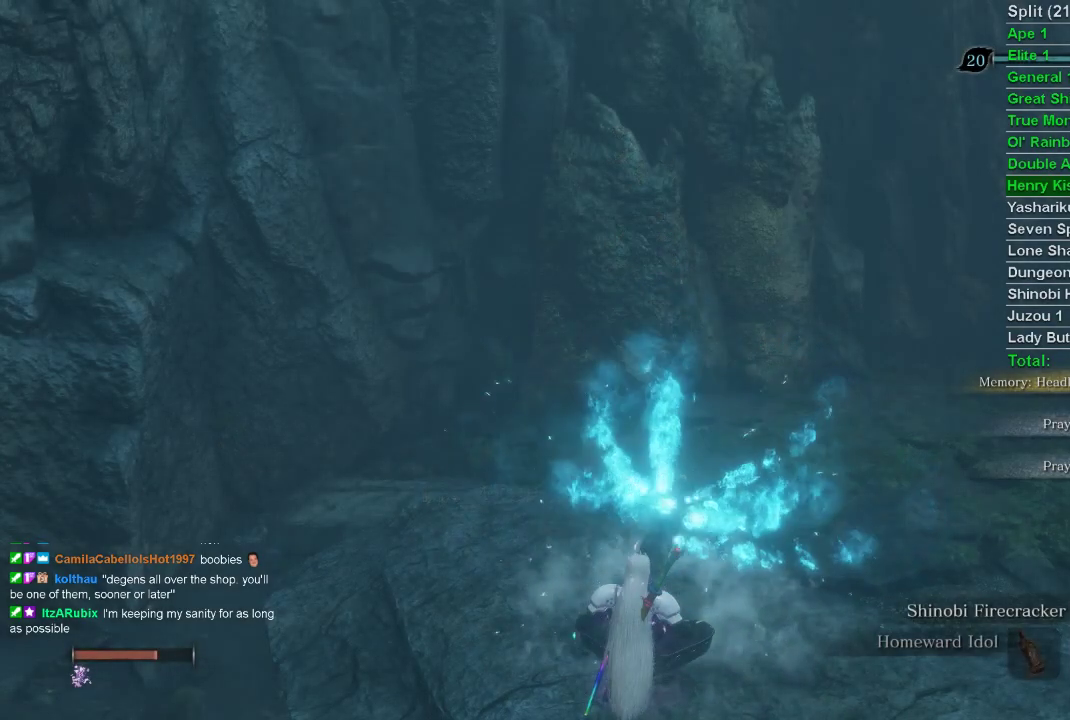
{"buttons": ["CROSS"], "left_stick": "center", "right_stick": "center", "events": [[433, "CROSS", "down"]]}